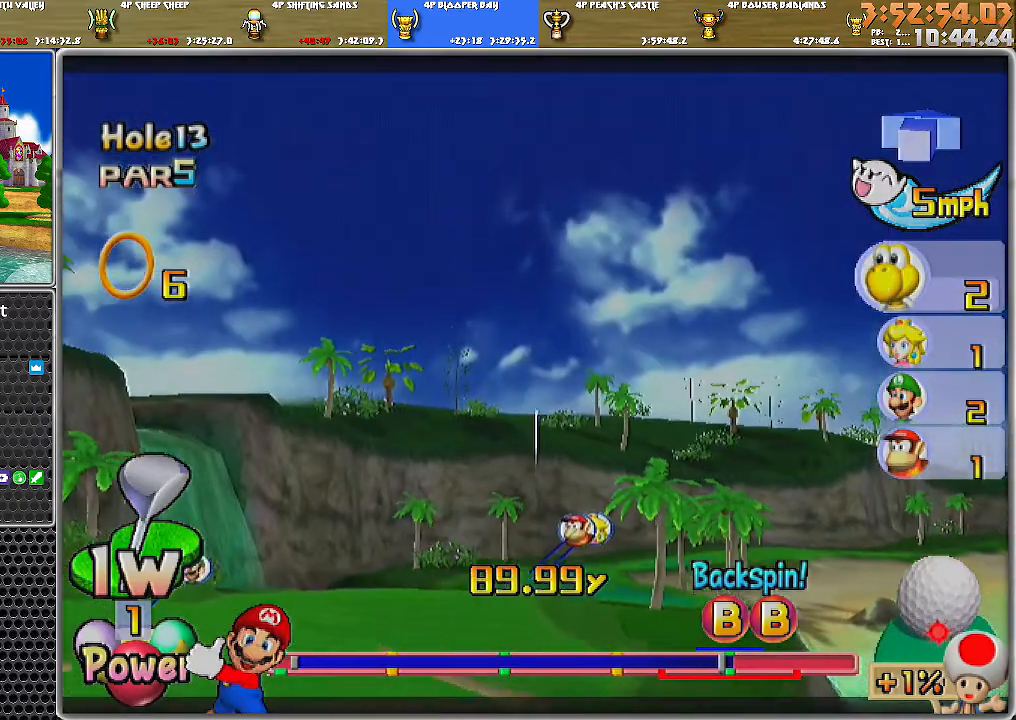
Gameplay with a controller (Nintendo layout); each line is a JSON object with the inputs held at the frame after it. "events" lists button and stick changes between this image and that frame as [ms after this image, input, new state], when the widget could be followed in between. Not read: L2 L3 R1 R2 R3.
{"buttons": [], "left_stick": "up-left", "right_stick": "center", "events": []}
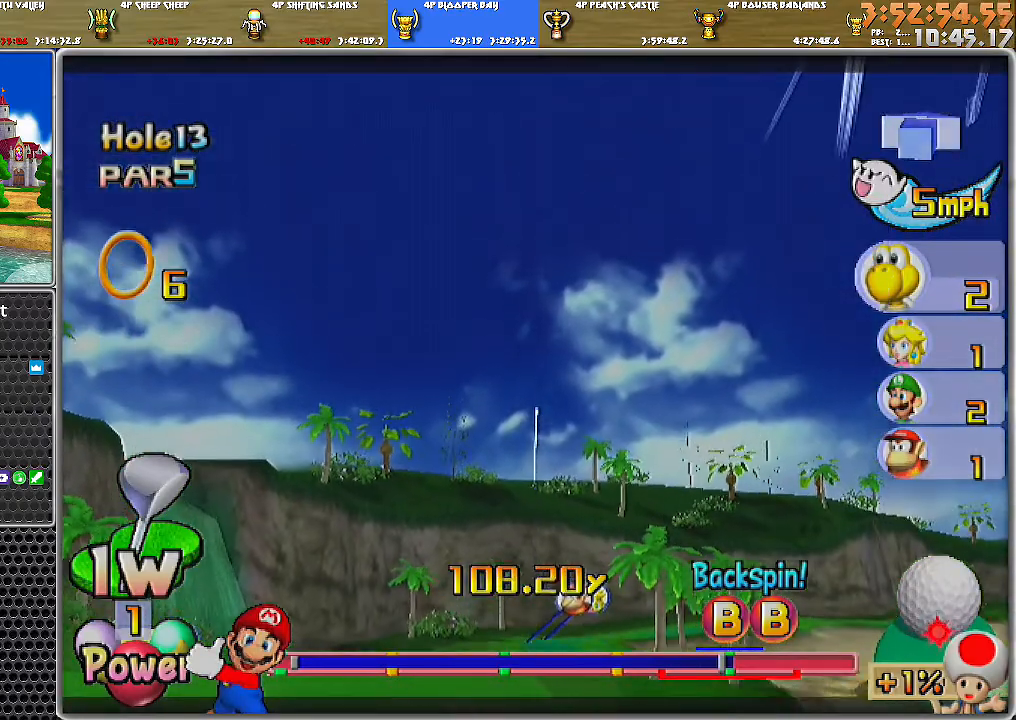
{"buttons": [], "left_stick": "center", "right_stick": "center", "events": [[451, "left_stick", "center"]]}
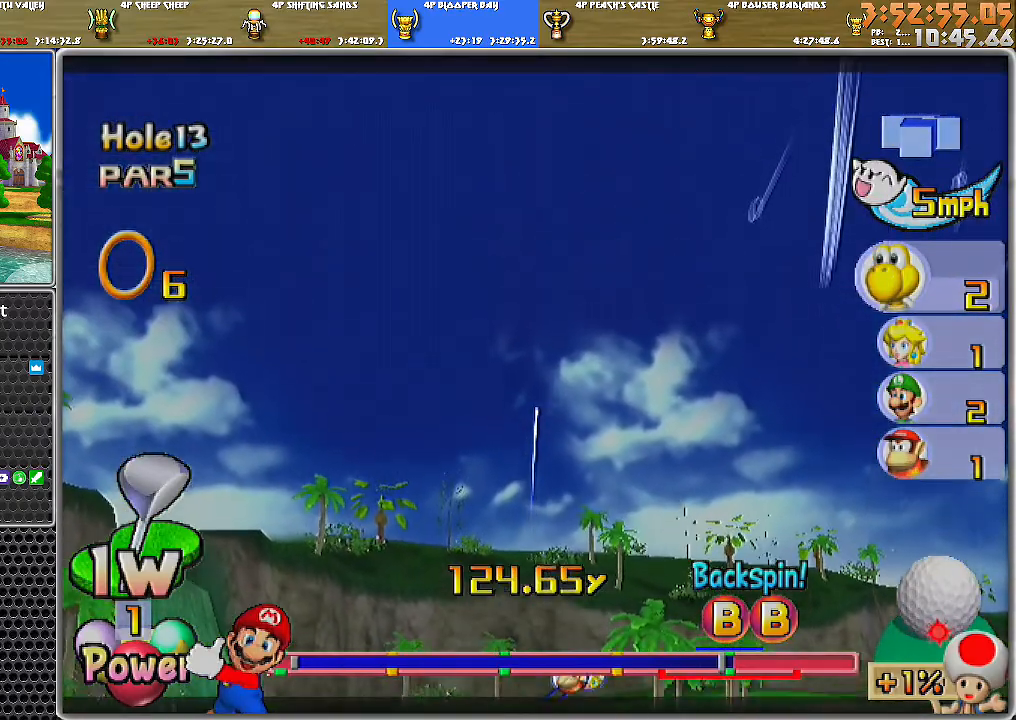
{"buttons": [], "left_stick": "center", "right_stick": "center", "events": []}
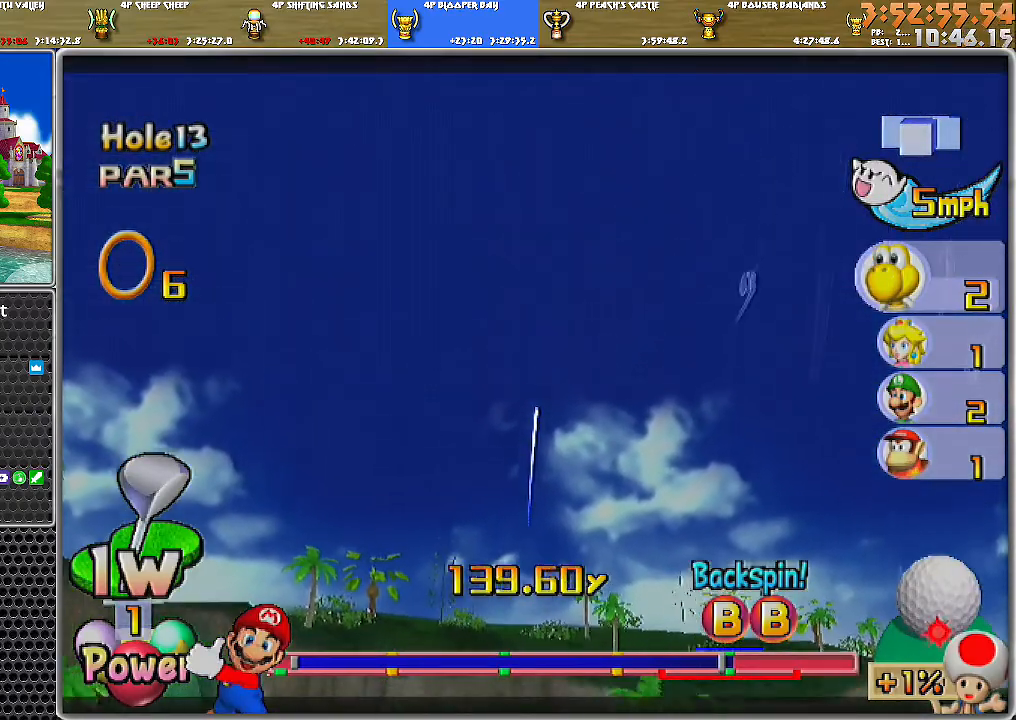
{"buttons": [], "left_stick": "center", "right_stick": "center", "events": []}
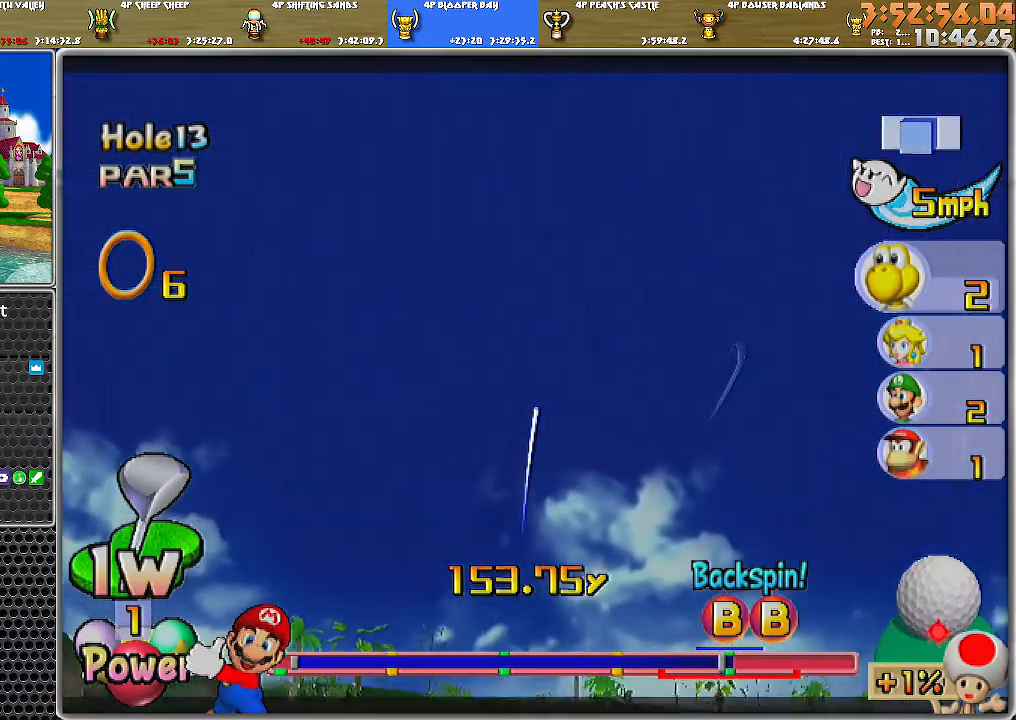
{"buttons": ["A"], "left_stick": "center", "right_stick": "center", "events": [[66, "A", "down"]]}
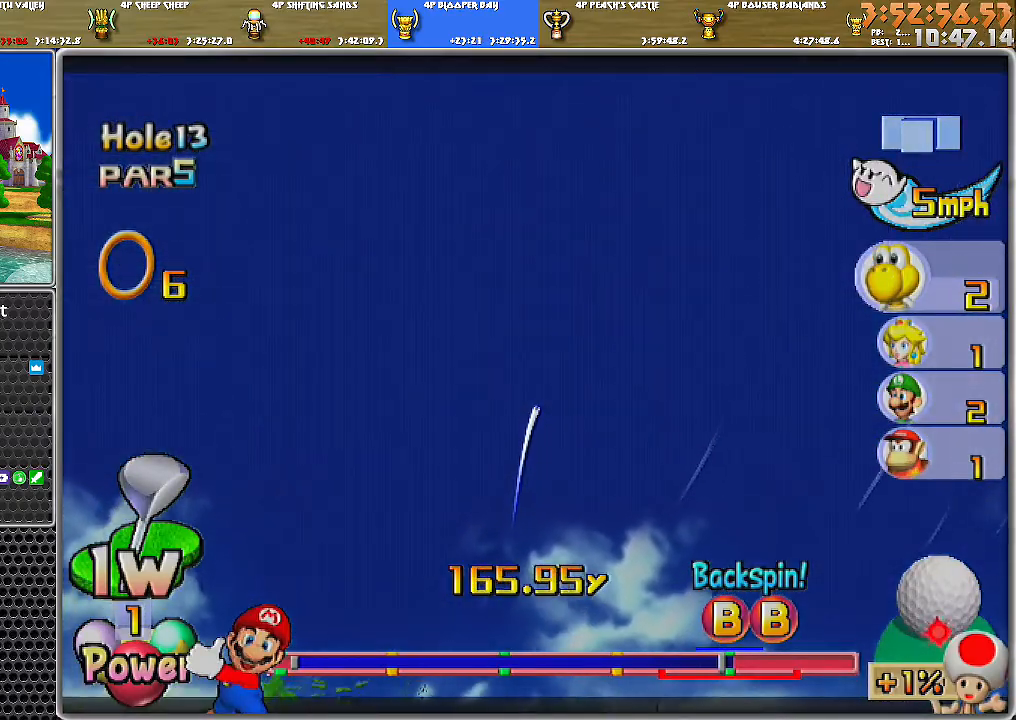
{"buttons": ["A"], "left_stick": "center", "right_stick": "center", "events": []}
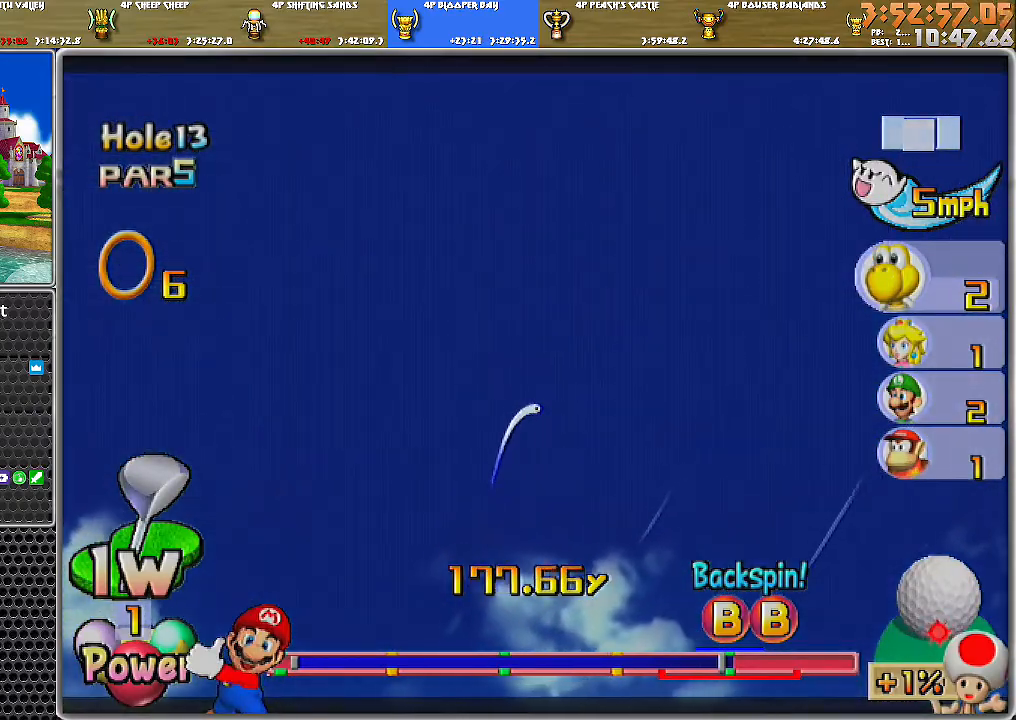
{"buttons": ["A"], "left_stick": "center", "right_stick": "center", "events": []}
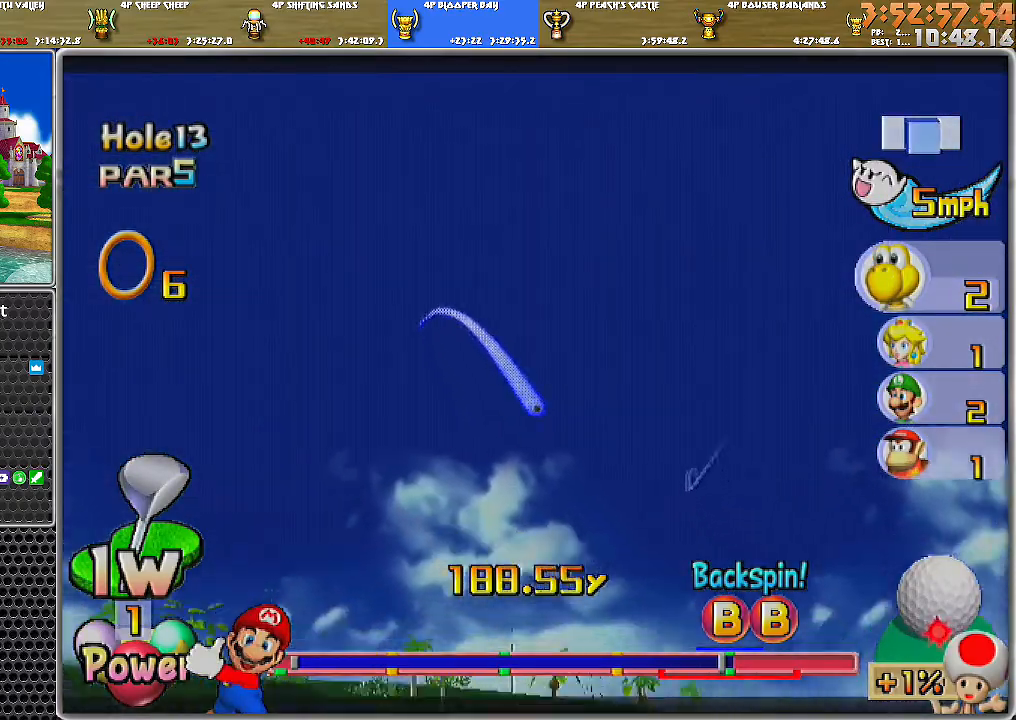
{"buttons": ["A"], "left_stick": "center", "right_stick": "center", "events": []}
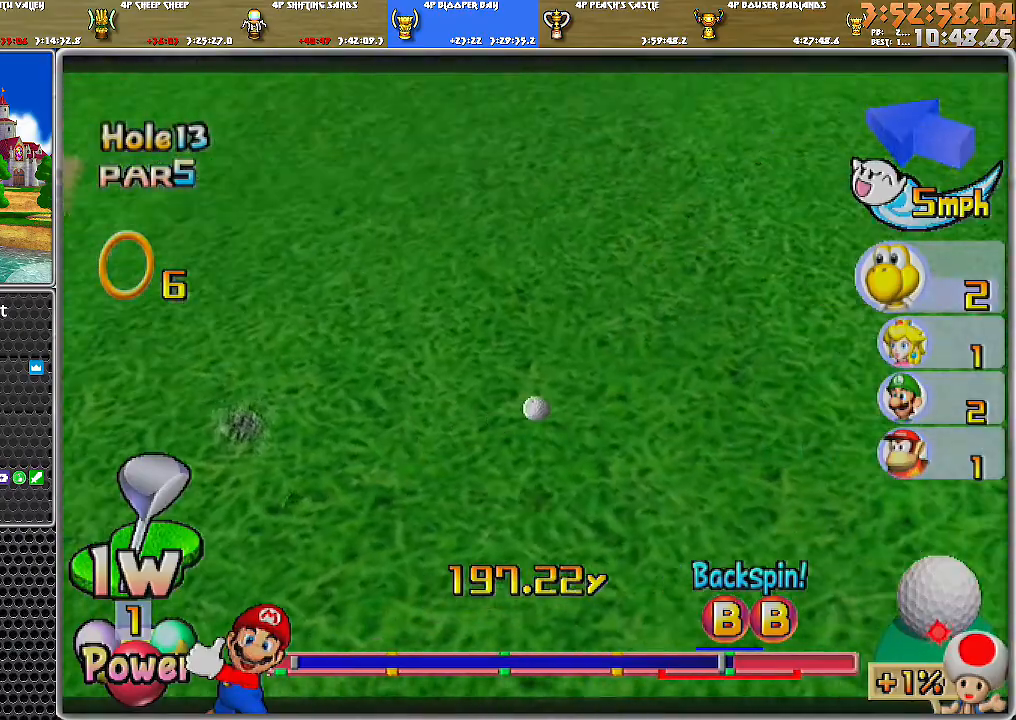
{"buttons": ["A"], "left_stick": "center", "right_stick": "center", "events": []}
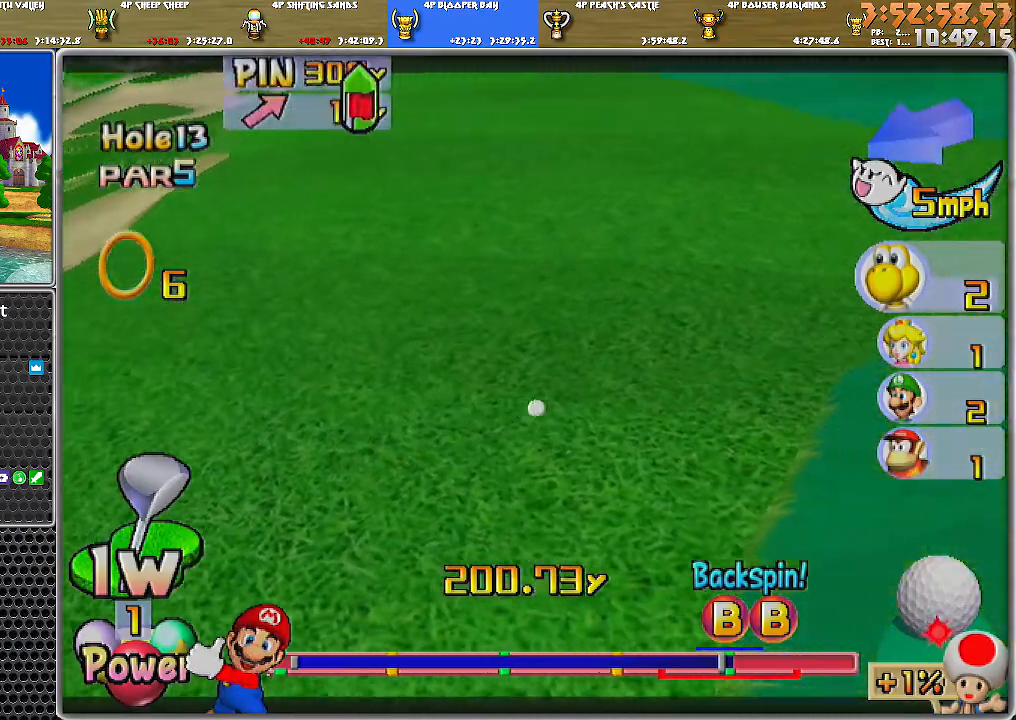
{"buttons": ["A"], "left_stick": "center", "right_stick": "center", "events": []}
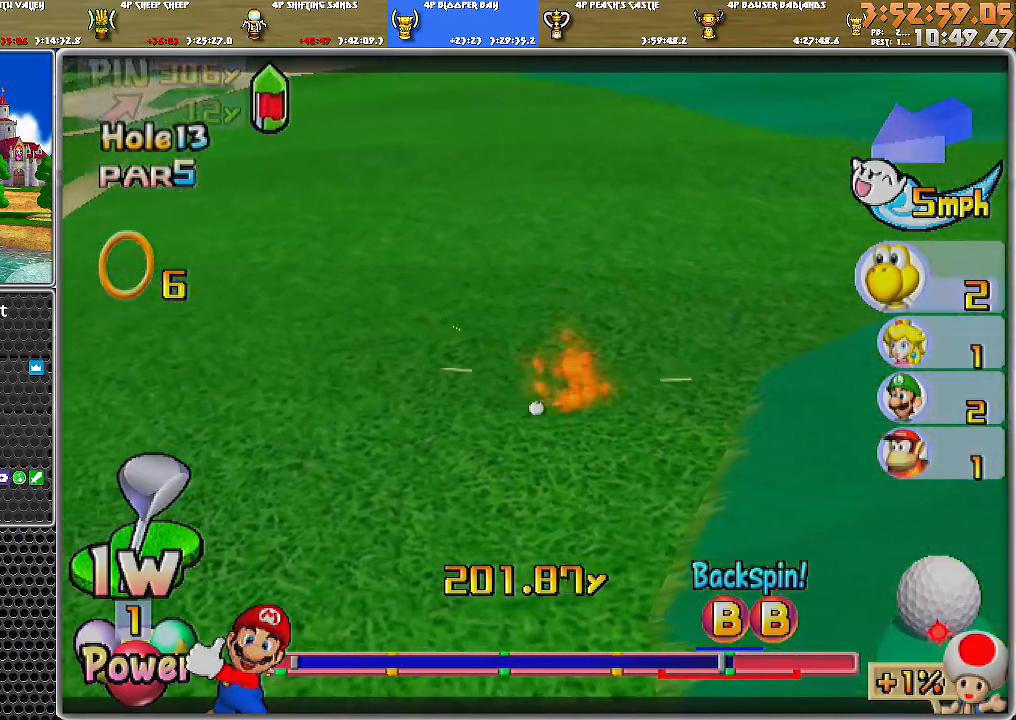
{"buttons": [], "left_stick": "center", "right_stick": "center", "events": [[500, "A", "up"]]}
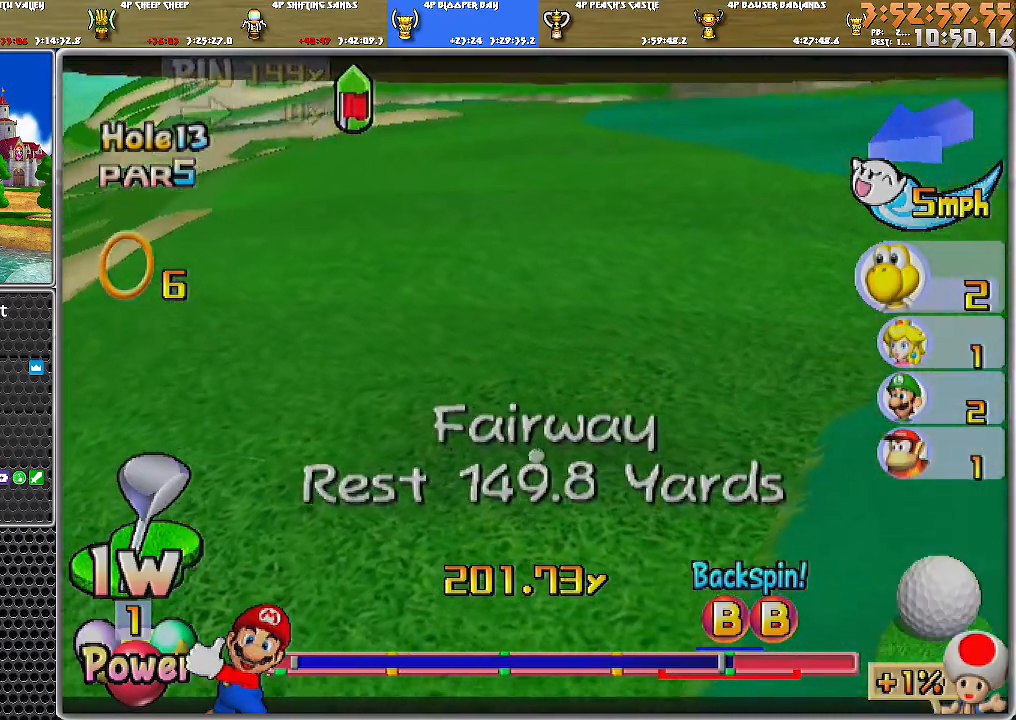
{"buttons": [], "left_stick": "up", "right_stick": "center", "events": [[67, "A", "down"], [150, "A", "up"], [184, "A", "down"], [284, "A", "up"], [317, "A", "down"], [367, "left_stick", "up"], [400, "A", "up"]]}
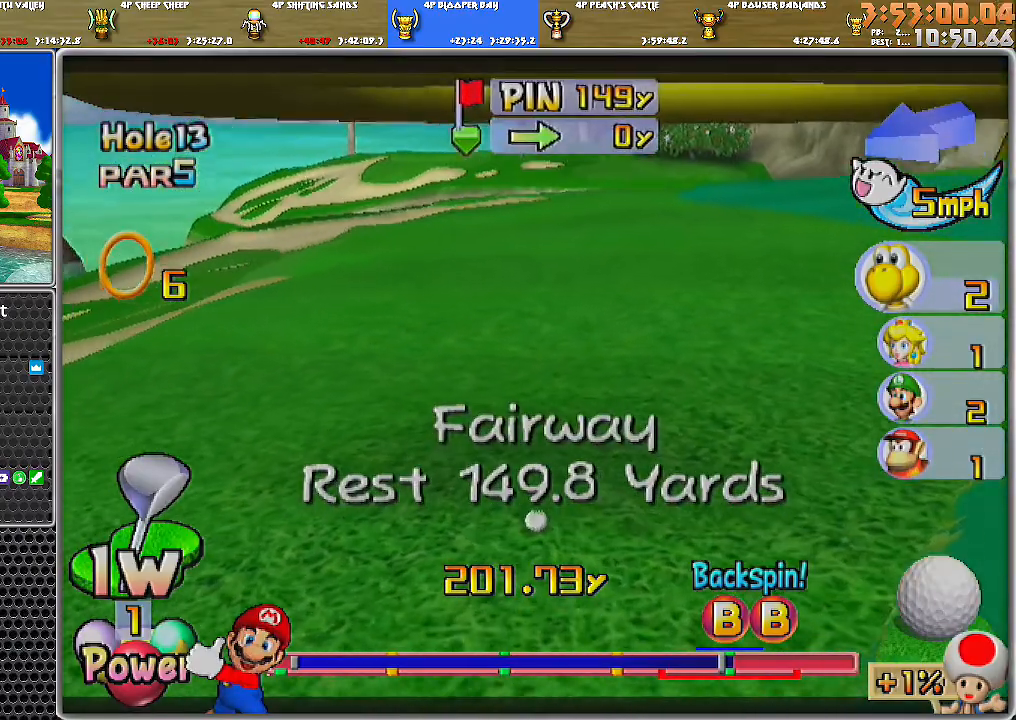
{"buttons": [], "left_stick": "up", "right_stick": "center", "events": []}
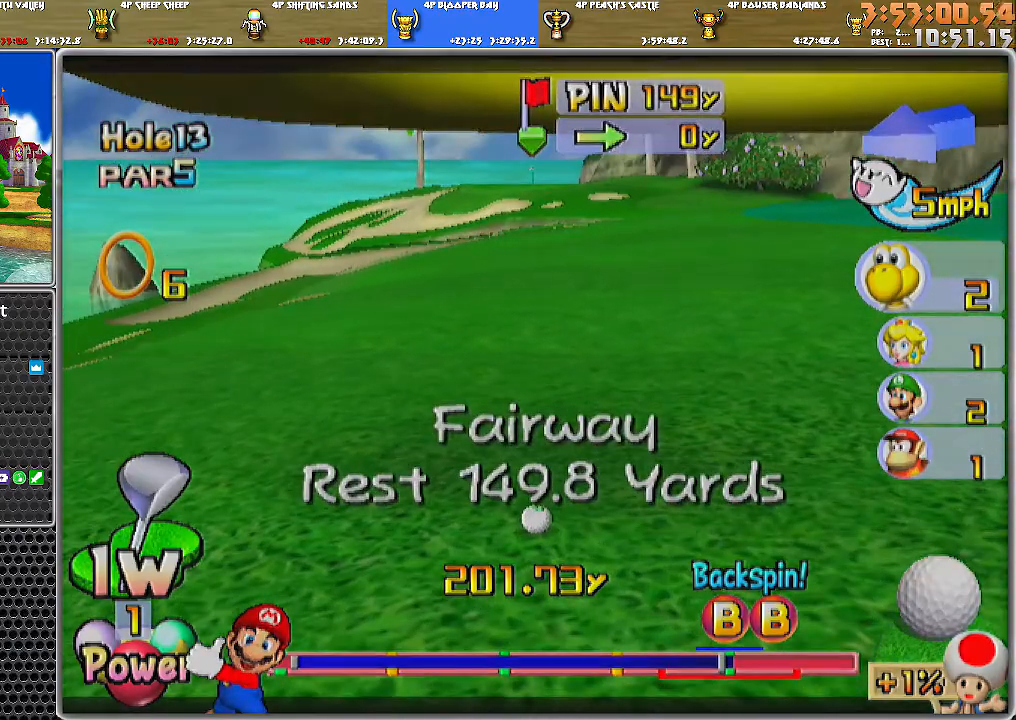
{"buttons": [], "left_stick": "center", "right_stick": "center", "events": [[317, "left_stick", "center"]]}
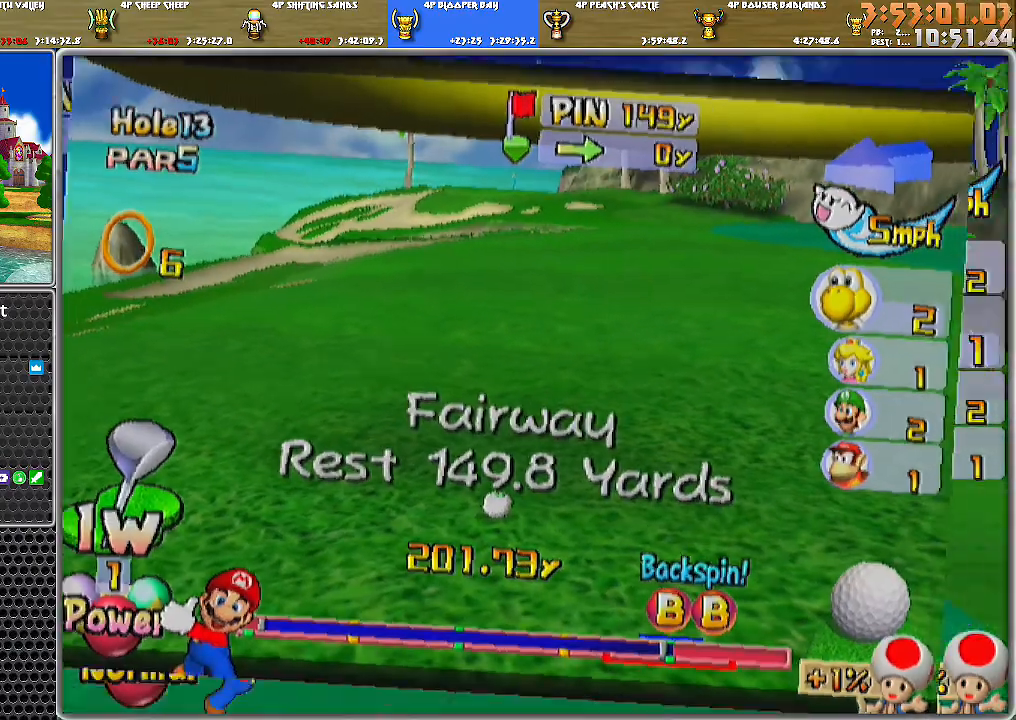
{"buttons": [], "left_stick": "center", "right_stick": "center", "events": []}
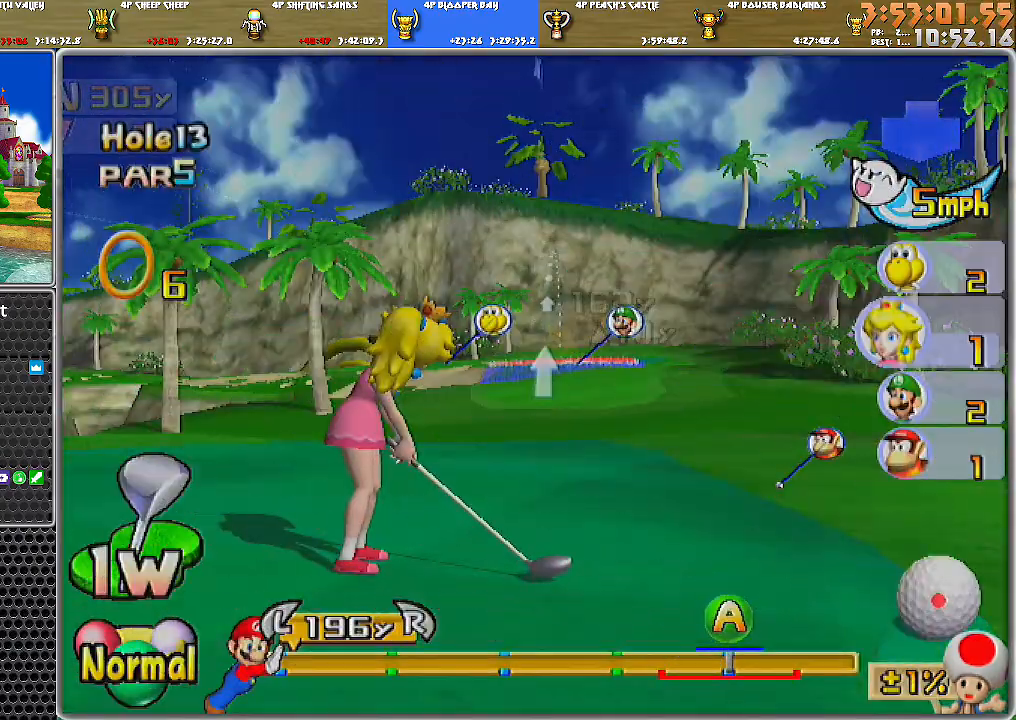
{"buttons": [], "left_stick": "left", "right_stick": "center", "events": [[317, "left_stick", "left"]]}
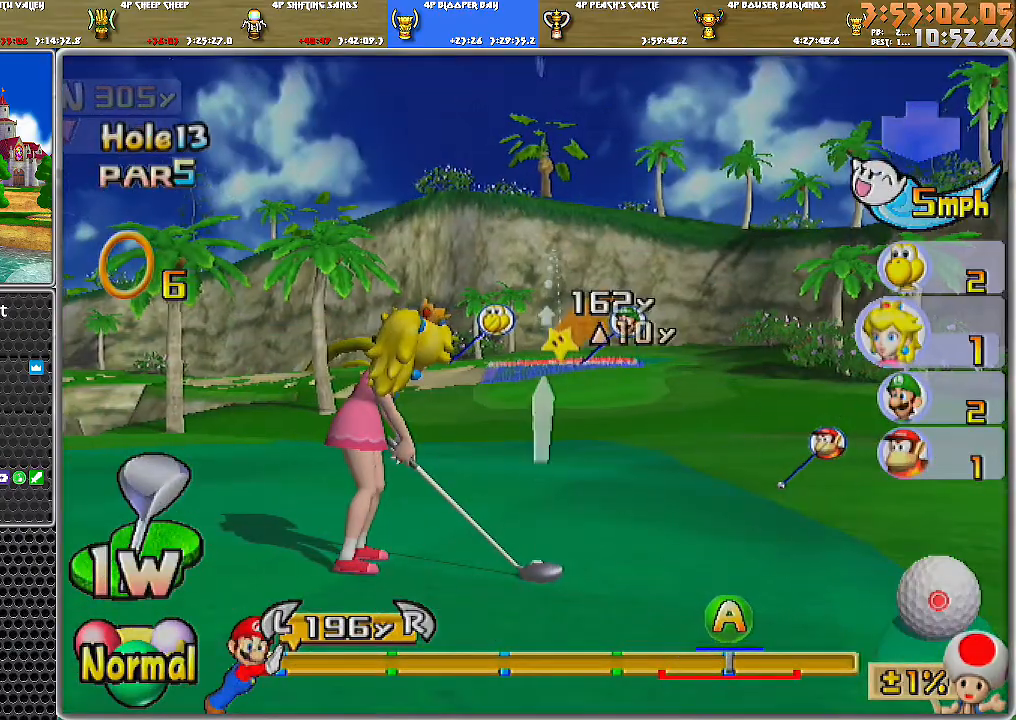
{"buttons": [], "left_stick": "left", "right_stick": "center", "events": []}
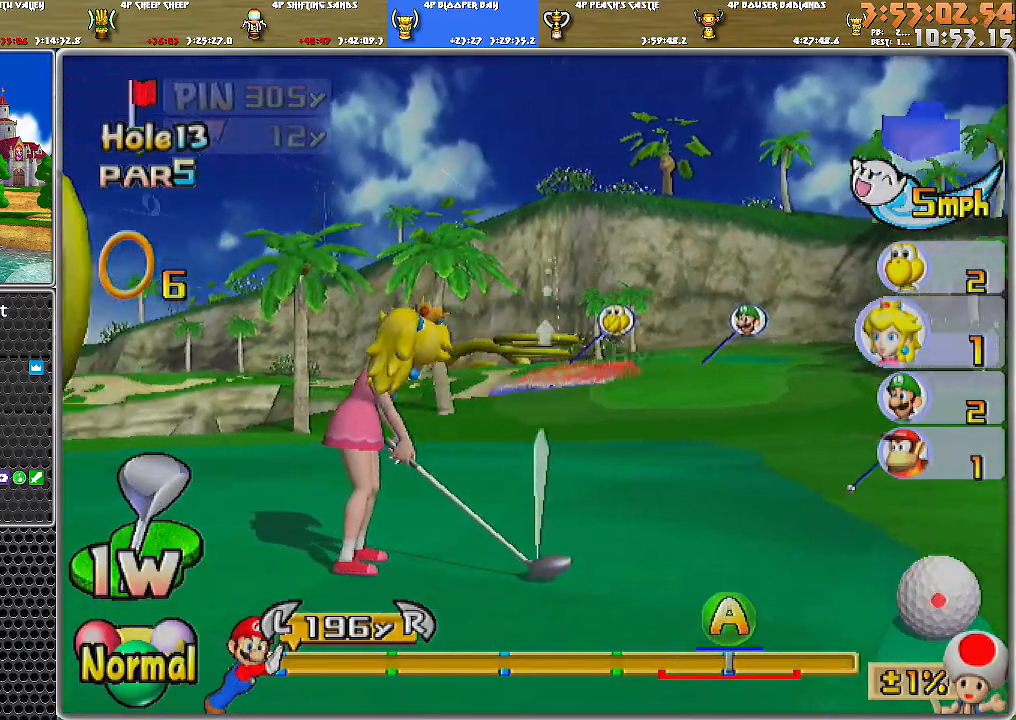
{"buttons": [], "left_stick": "left", "right_stick": "center", "events": []}
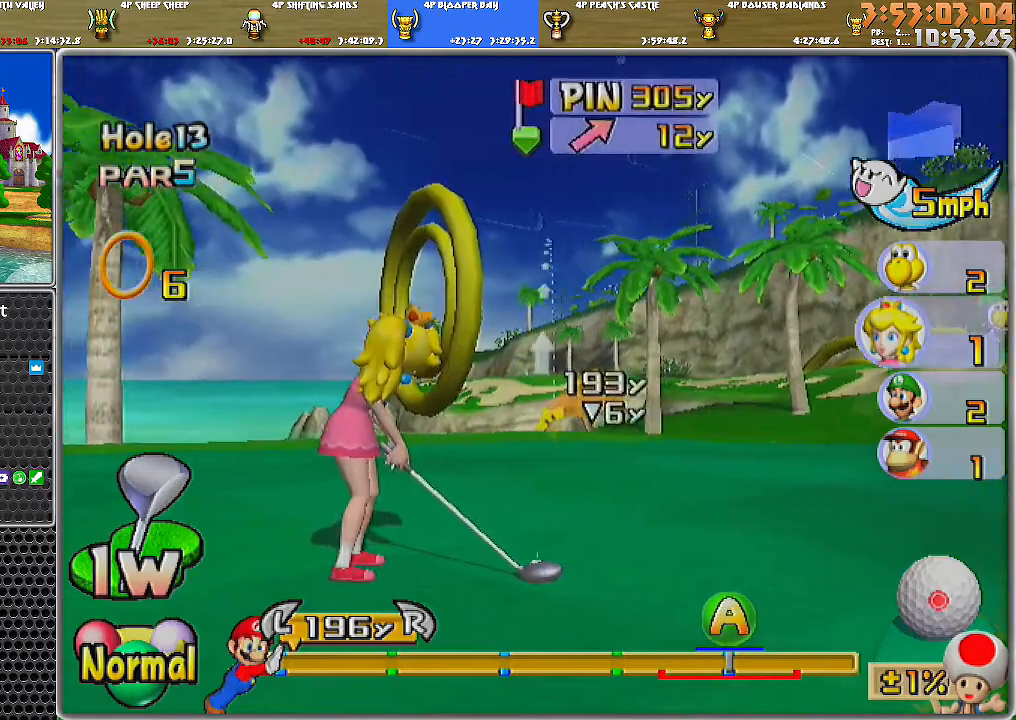
{"buttons": [], "left_stick": "left", "right_stick": "center", "events": []}
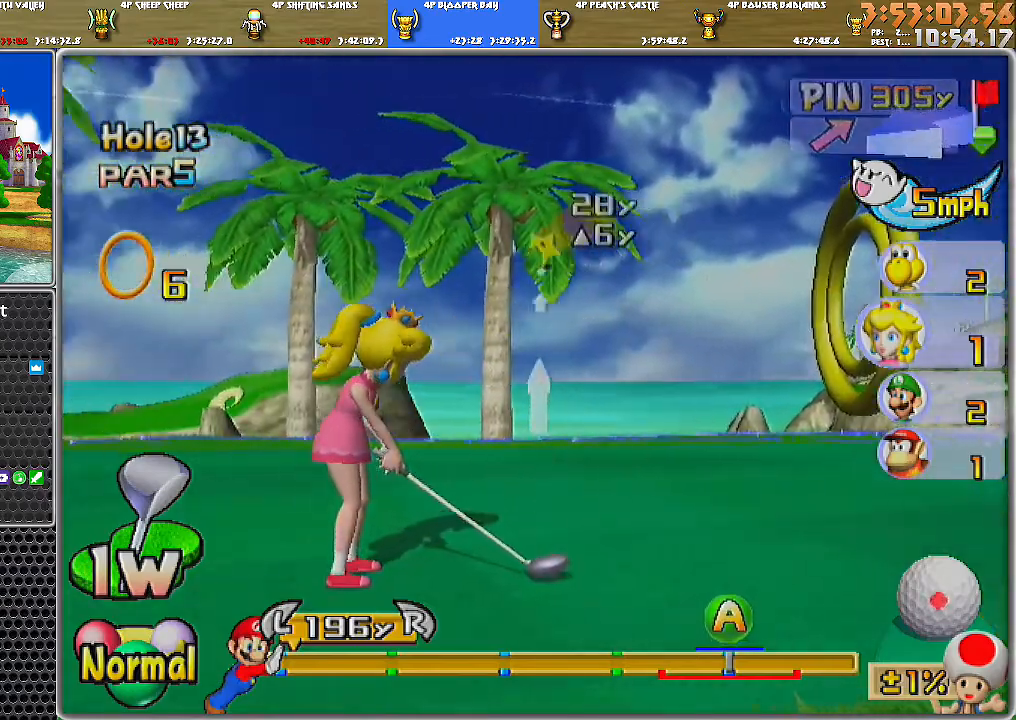
{"buttons": [], "left_stick": "left", "right_stick": "center", "events": [[250, "left_stick", "center"], [300, "left_stick", "left"]]}
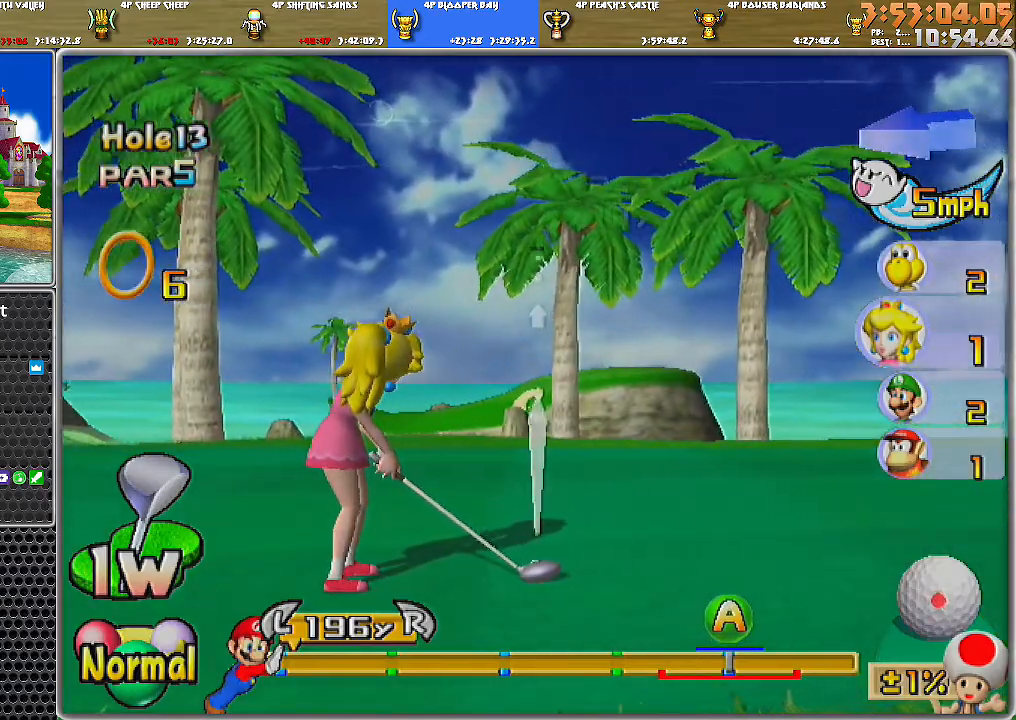
{"buttons": [], "left_stick": "center", "right_stick": "center", "events": [[116, "X", "down"], [116, "left_stick", "center"], [250, "X", "up"]]}
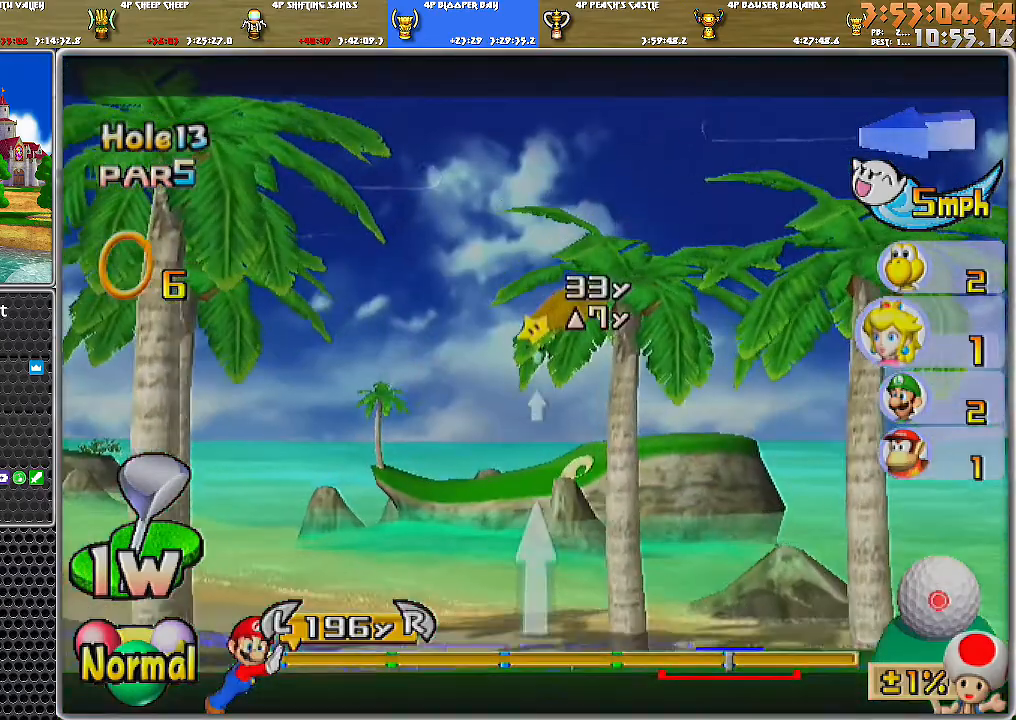
{"buttons": [], "left_stick": "right", "right_stick": "center", "events": [[434, "left_stick", "right"]]}
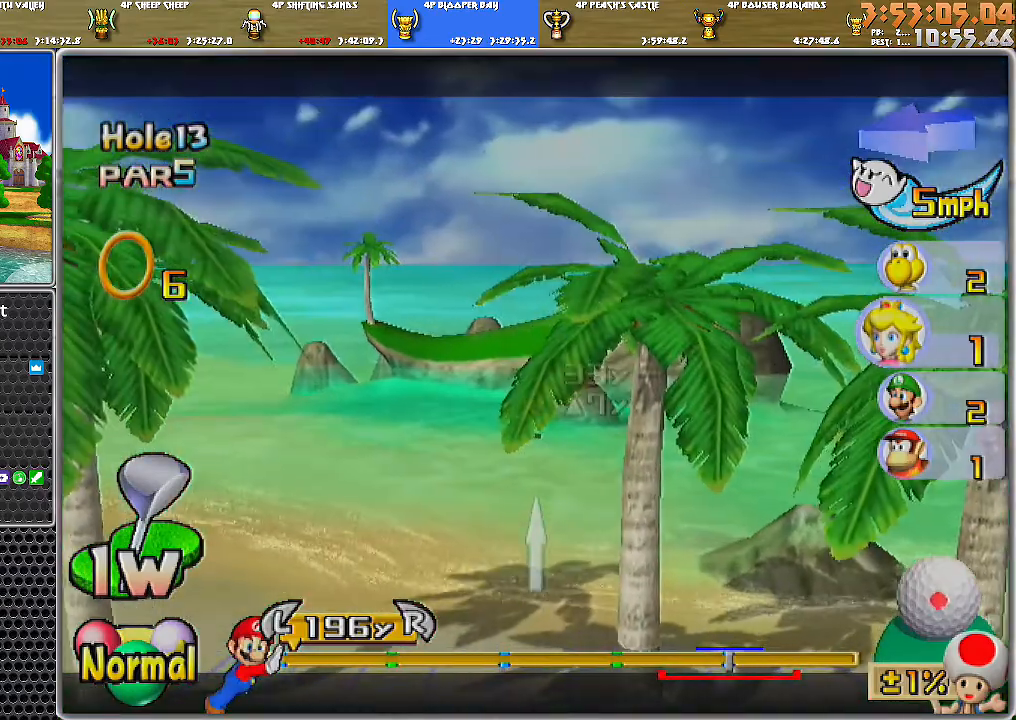
{"buttons": [], "left_stick": "center", "right_stick": "center", "events": [[83, "left_stick", "center"], [400, "left_stick", "left"], [467, "left_stick", "center"]]}
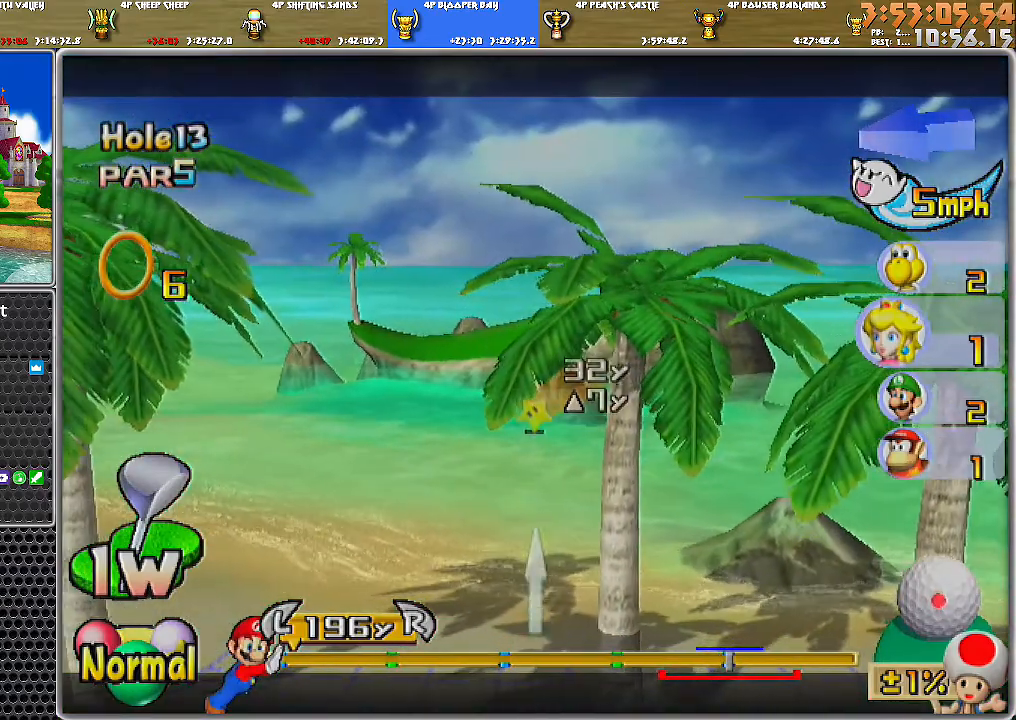
{"buttons": ["DPAD_LEFT"], "left_stick": "center", "right_stick": "center", "events": [[117, "DPAD_LEFT", "down"]]}
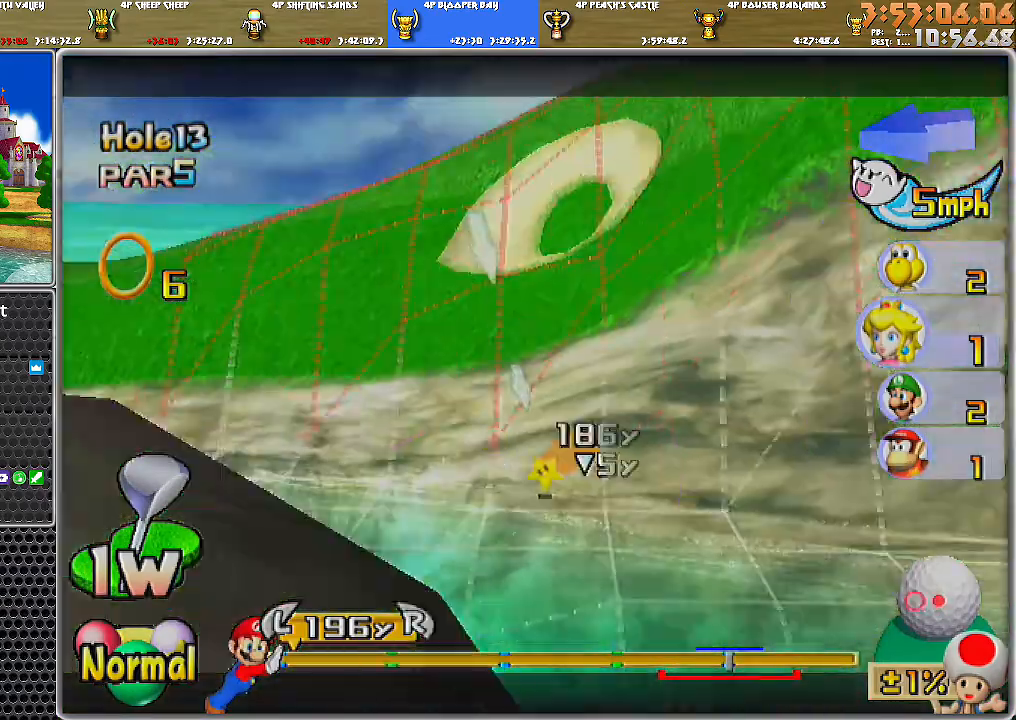
{"buttons": [], "left_stick": "right", "right_stick": "center", "events": [[216, "DPAD_LEFT", "up"], [283, "B", "down"], [367, "B", "up"], [433, "left_stick", "right"]]}
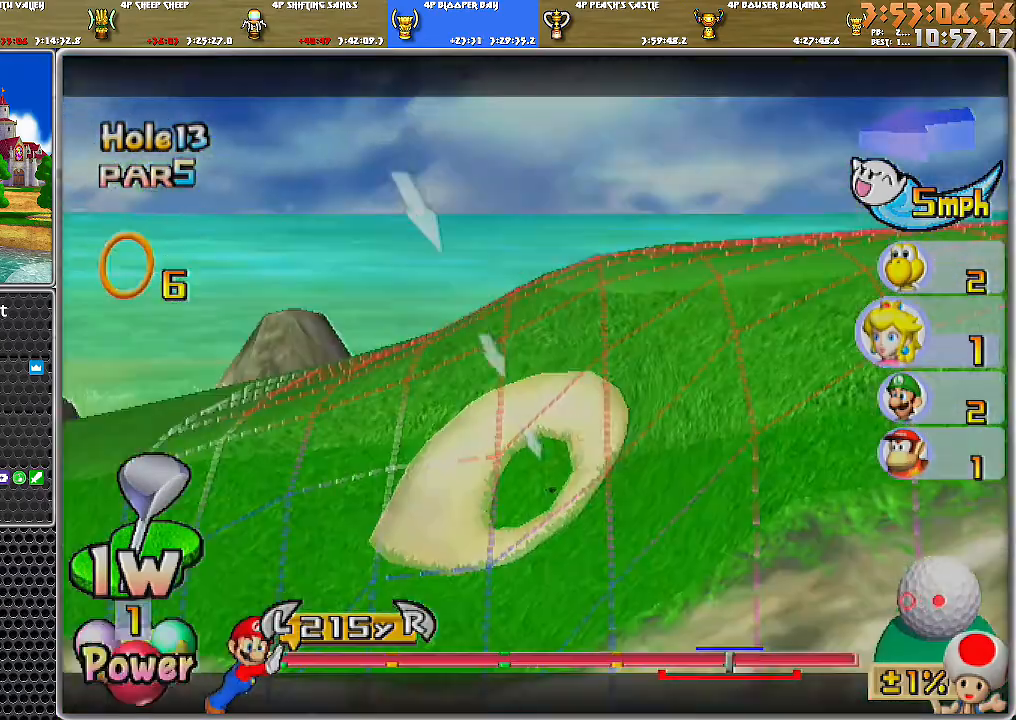
{"buttons": [], "left_stick": "right", "right_stick": "center", "events": [[267, "left_stick", "up"], [434, "left_stick", "right"]]}
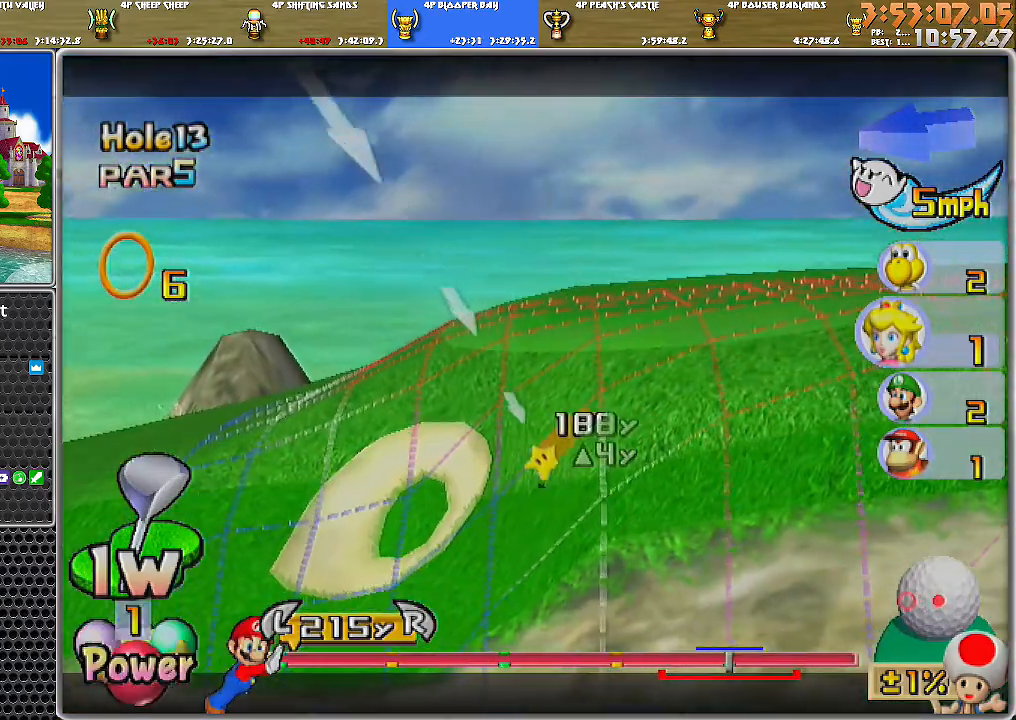
{"buttons": ["DPAD_DOWN"], "left_stick": "center", "right_stick": "center", "events": [[16, "left_stick", "center"], [150, "DPAD_DOWN", "down"]]}
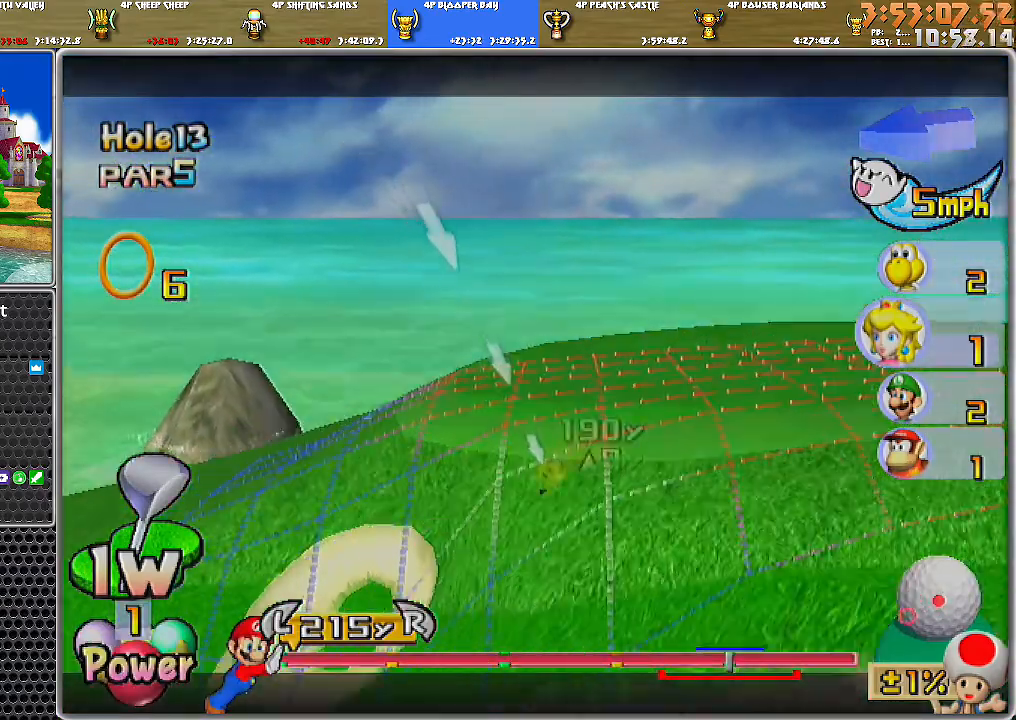
{"buttons": [], "left_stick": "center", "right_stick": "center", "events": [[267, "DPAD_DOWN", "up"], [267, "right_stick", "down"], [417, "right_stick", "center"]]}
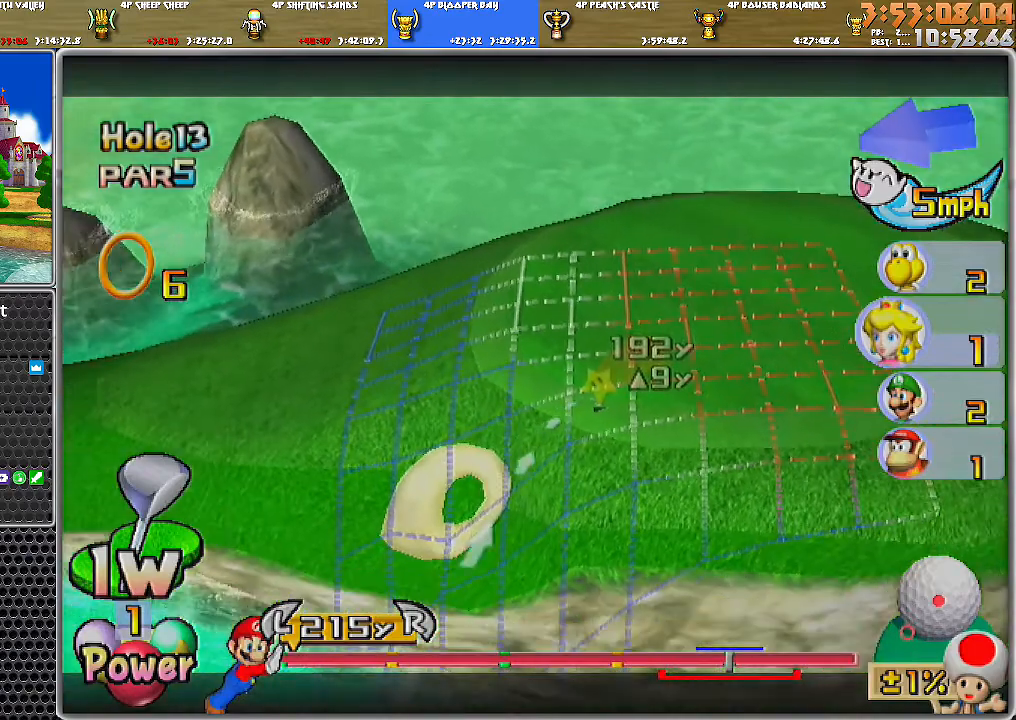
{"buttons": [], "left_stick": "center", "right_stick": "center", "events": [[33, "left_stick", "right"], [384, "left_stick", "center"]]}
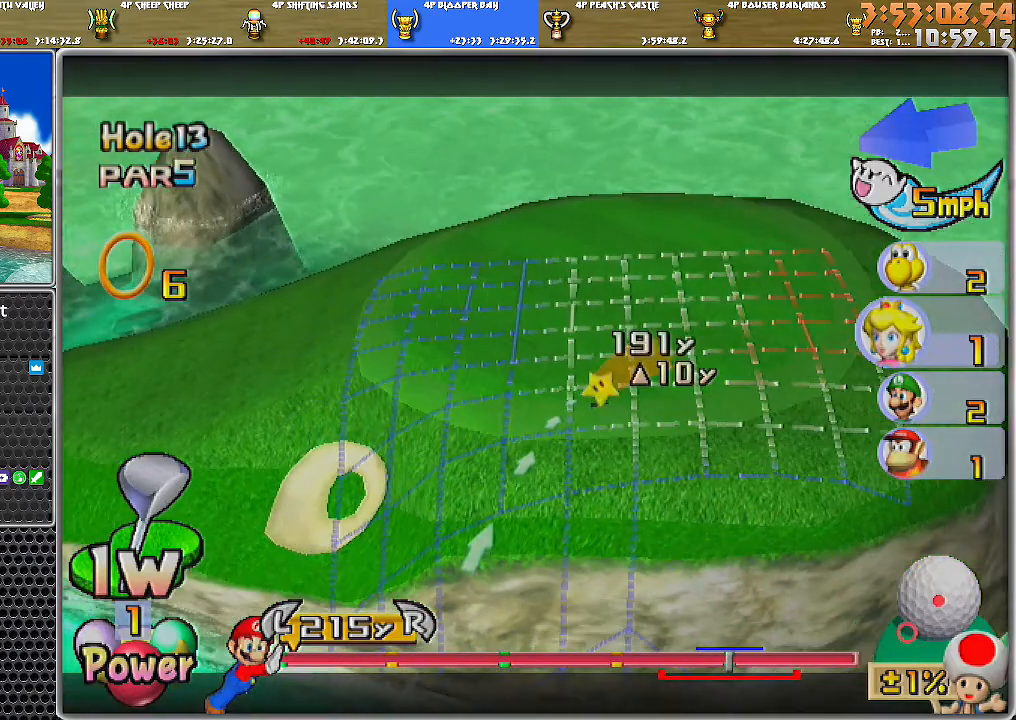
{"buttons": [], "left_stick": "center", "right_stick": "center", "events": []}